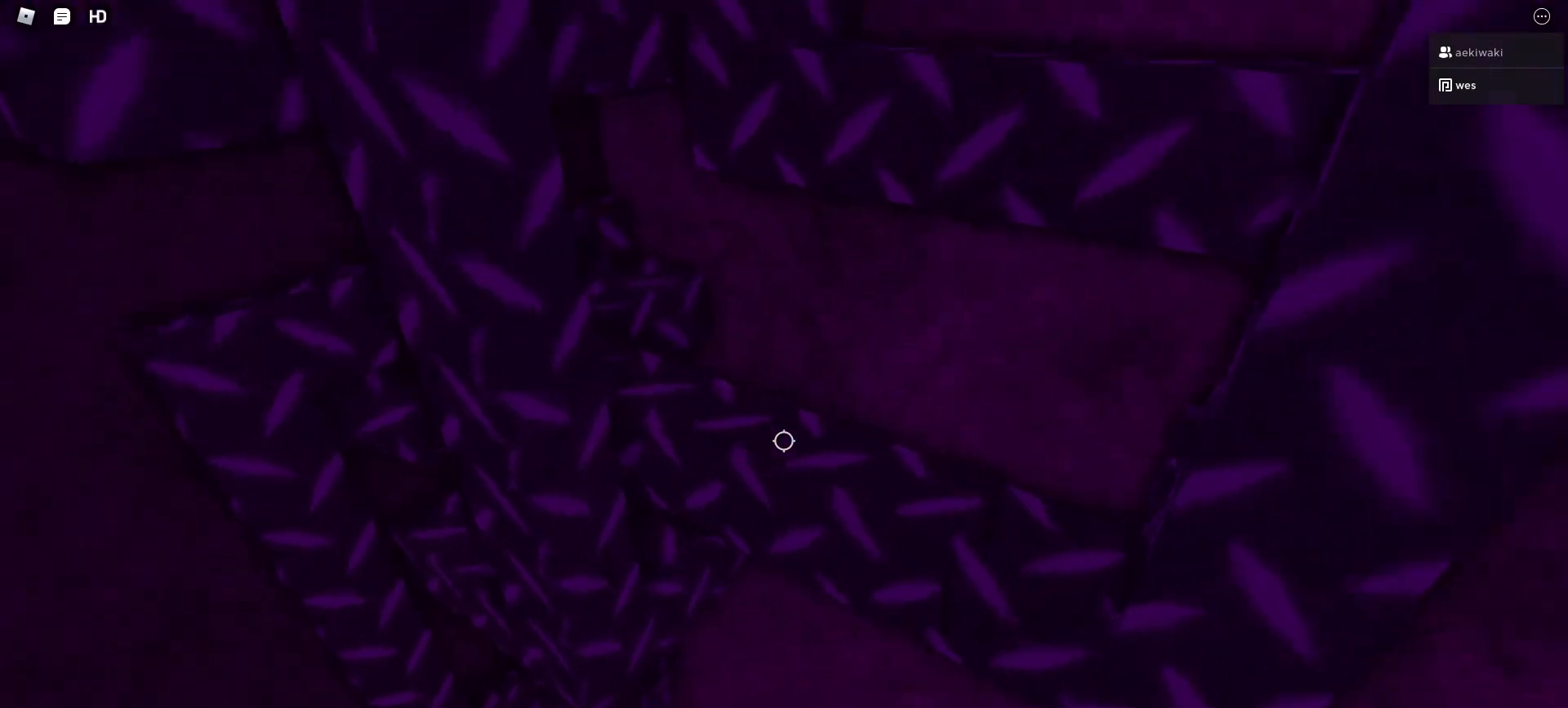
Gameplay with keyboard and mouse; each line is a JSON object with the keys and mouse buttons held at the frame after it. "events" lists presses ("down") and releases ("up") of "1", "2", "3", "4", "5", "a", "alt", "c", "caps_lock", "ctrl", "d", "e", "f", "g", "q", "r", "s", "shift", "space", "t", "tab", "v", "w", "x", "z", "mouse_left", "mouse_wheel" and "mouse_right" between this image and that frame as [ms after this image, input, new state], when the widget could be followed in between. "mouse_left", "mouse_wheel", "mouse_right" = the "left", "wheel", "right" buttons of the "mouse" list. No other keys are recorded. "wheel" means that the mouse wheel is clicked or scrolled. Not read: mouse_move.
{"keys": [], "mouse": ["left"], "events": [[67, "w", "up"], [100, "d", "up"], [167, "d", "down"], [167, "w", "down"], [267, "w", "up"], [300, "d", "up"], [333, "d", "down"], [333, "w", "down"], [500, "d", "up"], [500, "w", "up"]]}
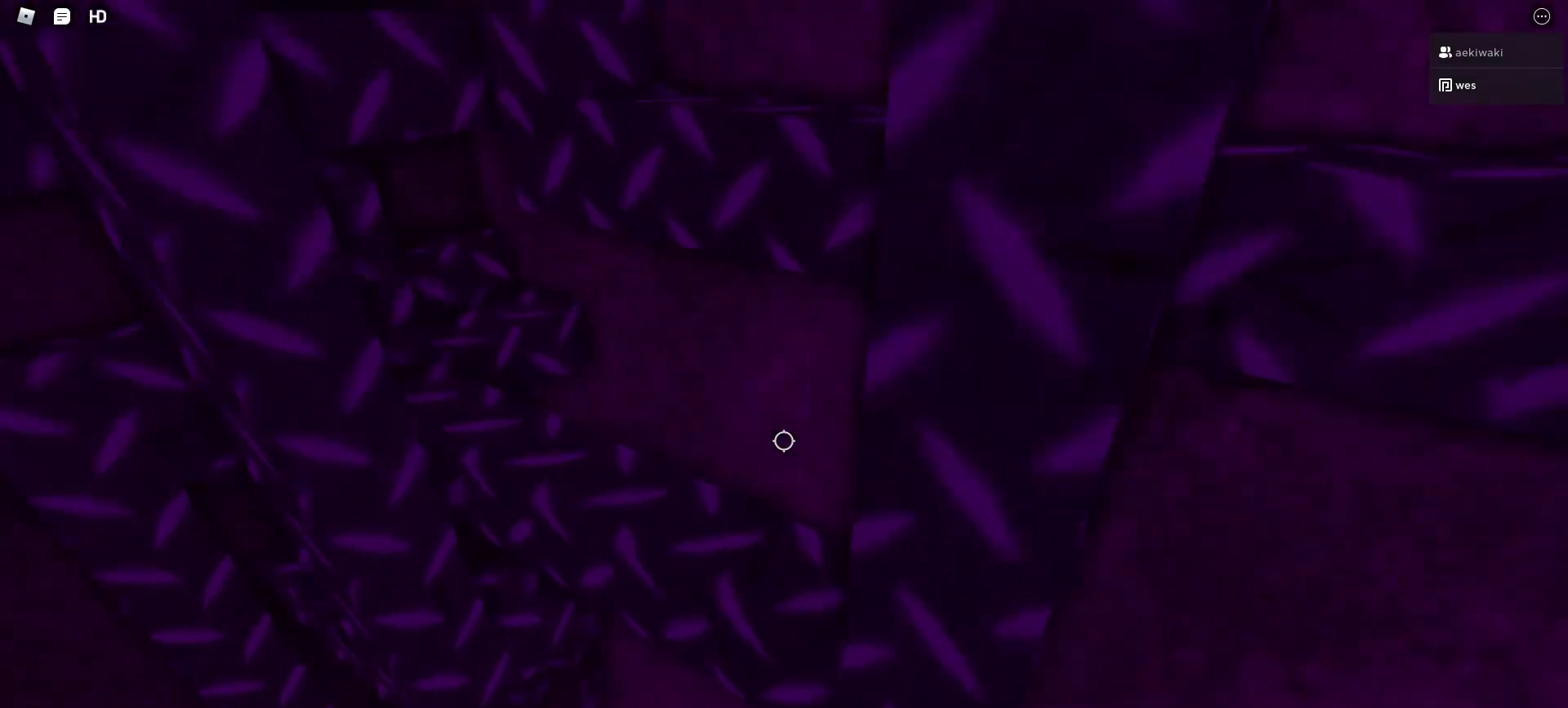
{"keys": ["d"], "mouse": ["left"], "events": [[100, "d", "down"], [100, "w", "down"], [233, "d", "up"], [233, "w", "up"], [333, "d", "down"], [333, "w", "down"], [400, "d", "up"], [400, "w", "up"], [500, "d", "down"]]}
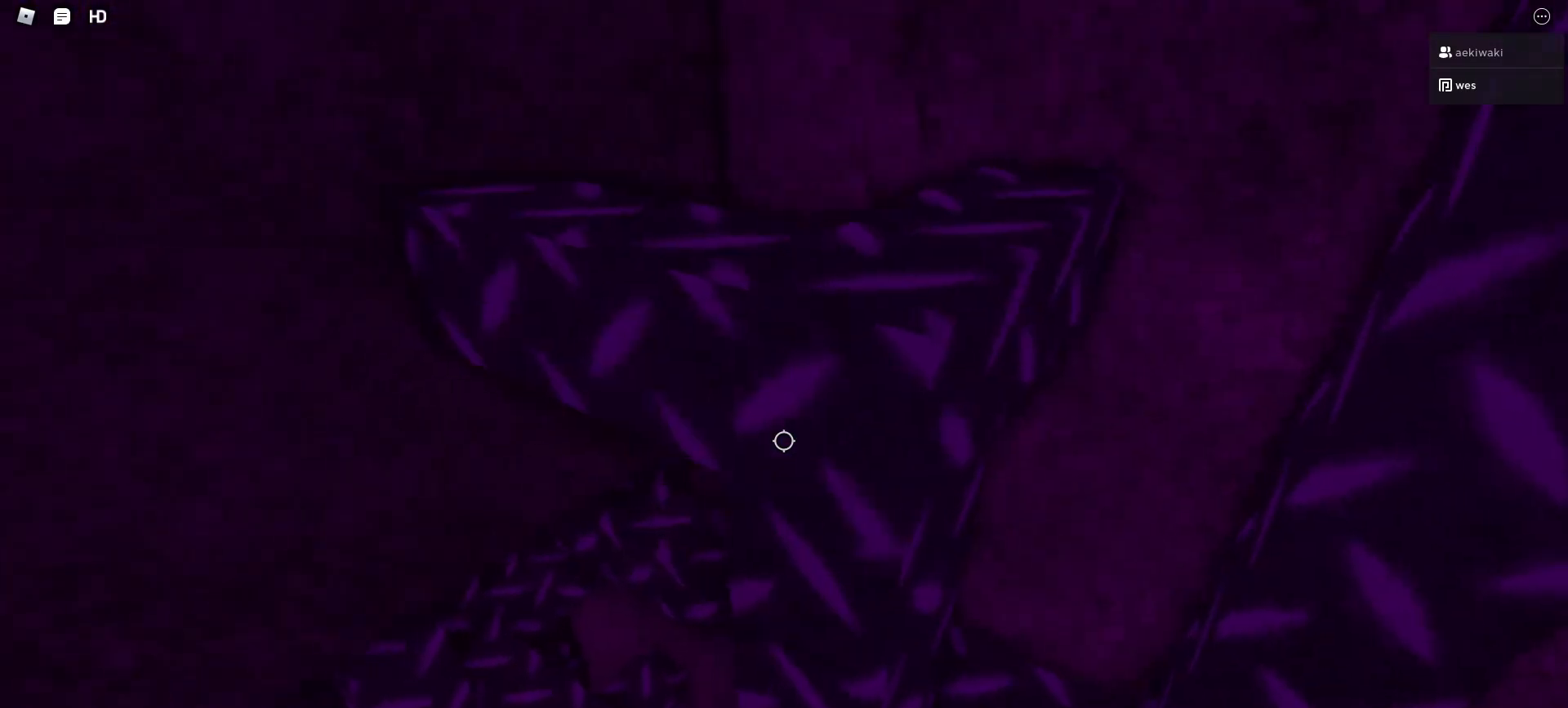
{"keys": ["d", "space"], "mouse": ["left"], "events": [[67, "w", "down"], [200, "d", "up"], [200, "w", "up"], [333, "d", "down"], [433, "space", "down"]]}
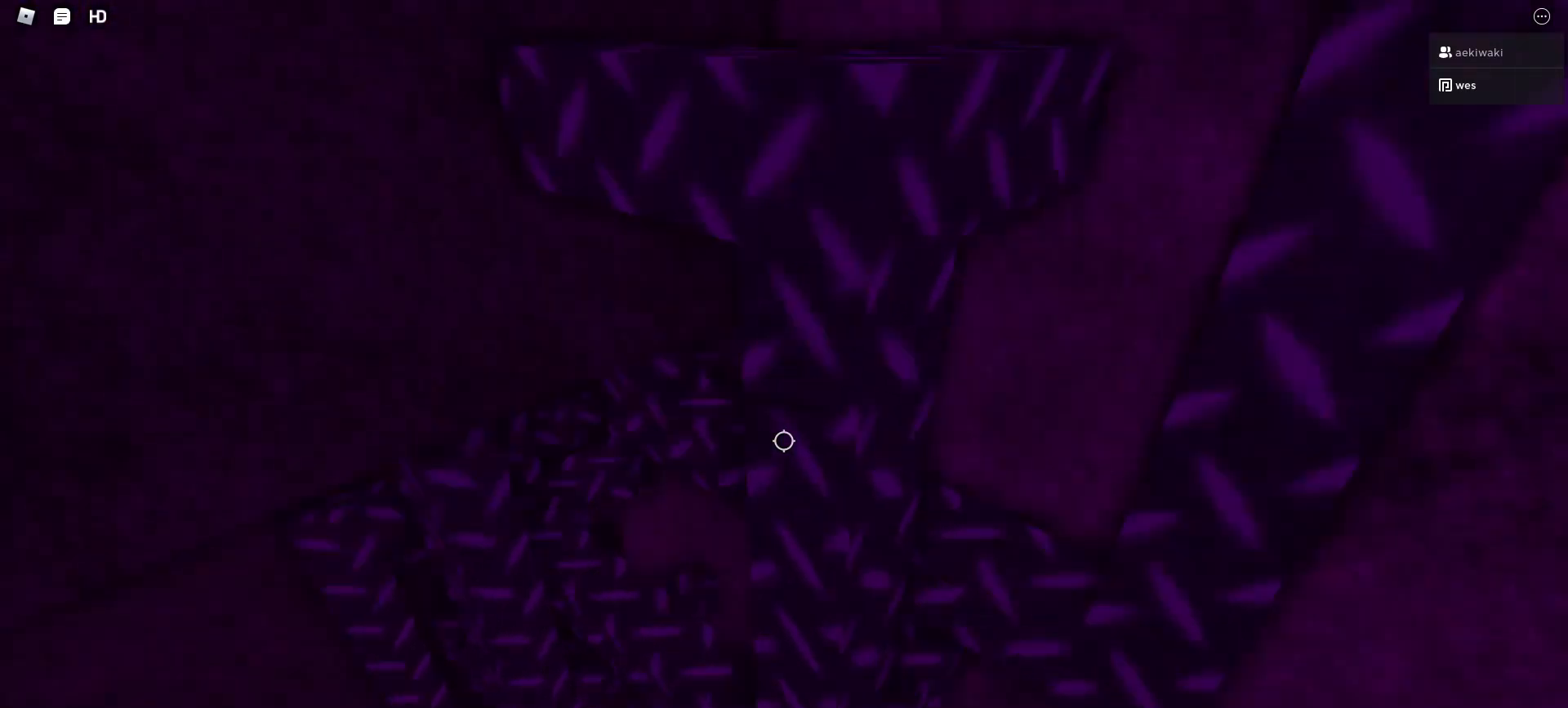
{"keys": ["d", "w"], "mouse": ["left"], "events": [[267, "d", "up"], [267, "space", "up"], [400, "d", "down"], [400, "w", "down"]]}
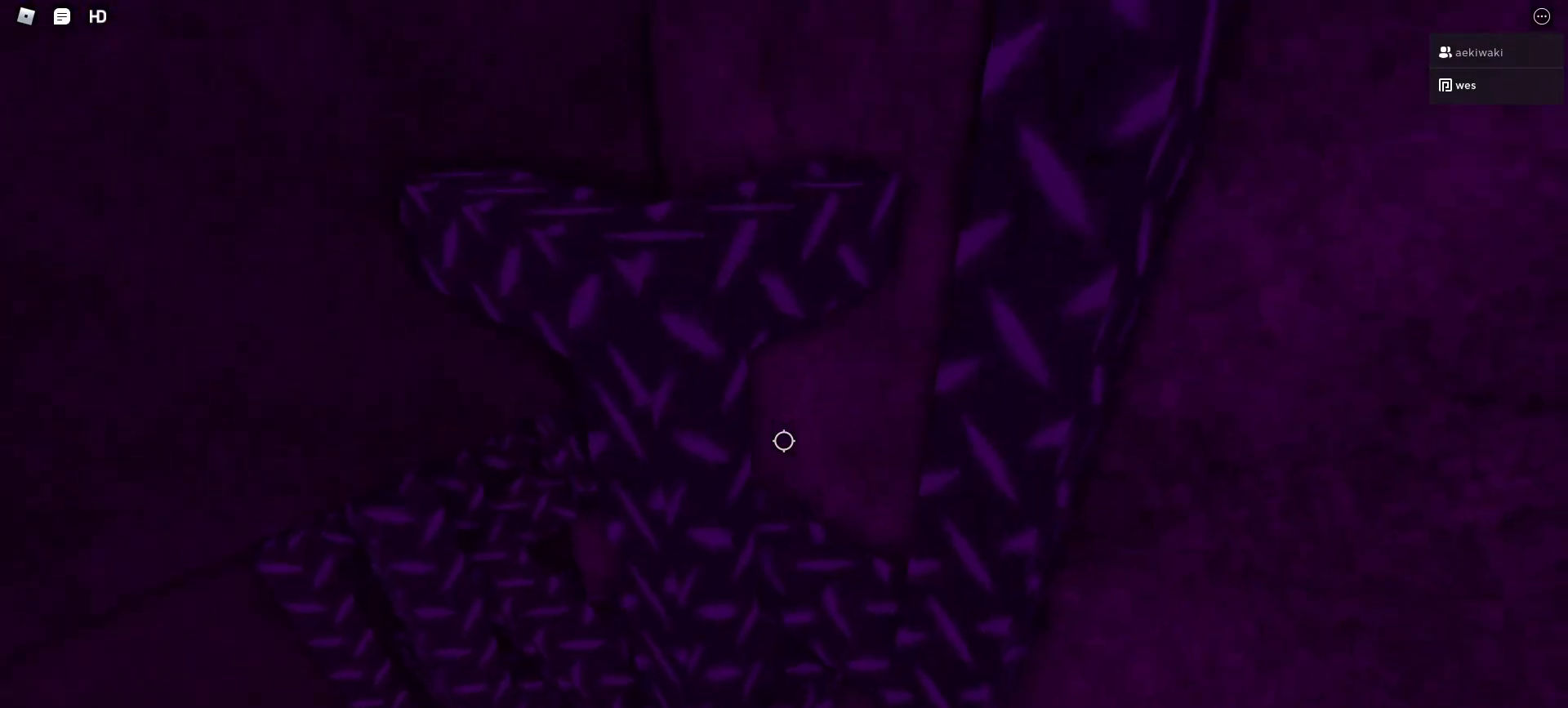
{"keys": ["d", "w"], "mouse": ["left"], "events": [[33, "d", "up"], [33, "w", "up"], [133, "d", "down"], [133, "w", "down"], [267, "d", "up"], [267, "w", "up"], [400, "d", "down"], [400, "w", "down"]]}
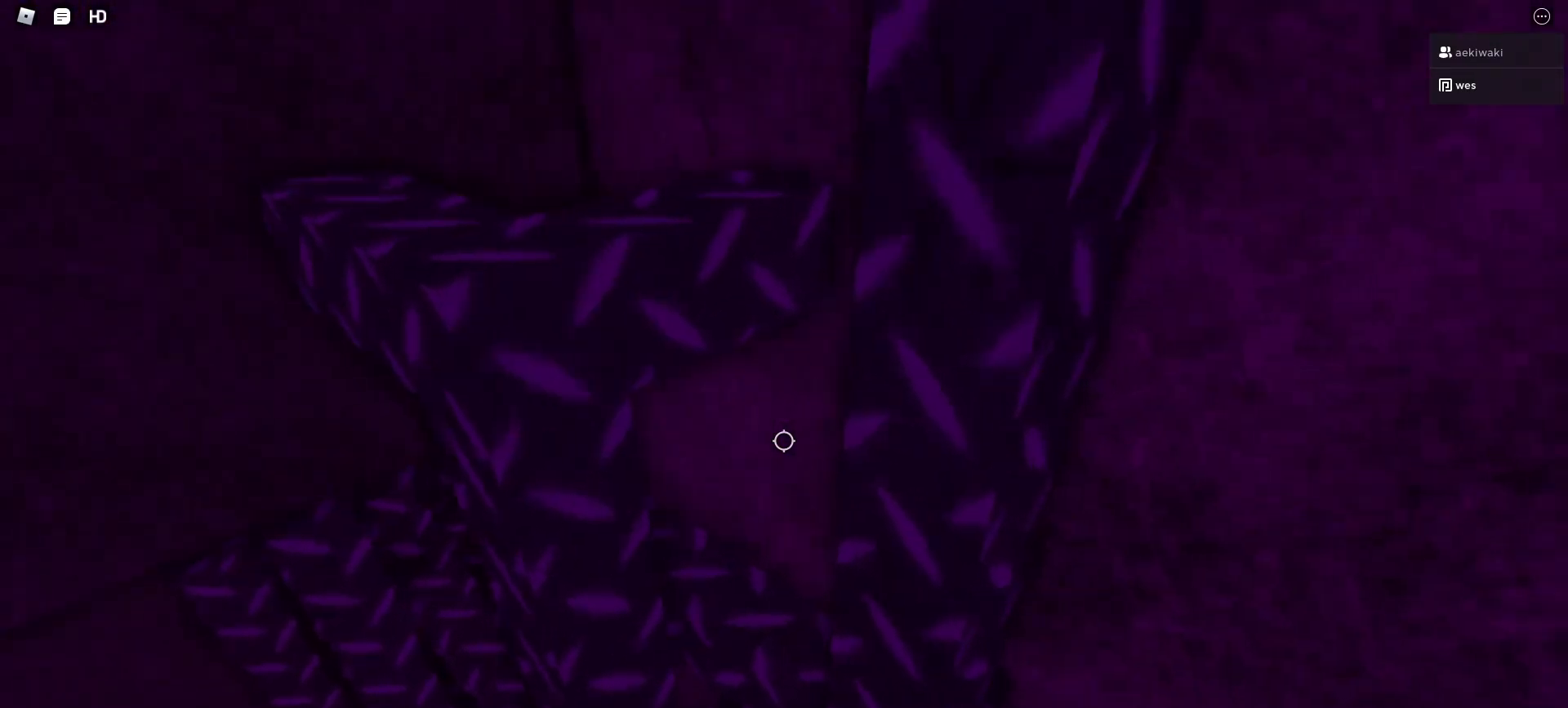
{"keys": ["d", "w"], "mouse": ["left"], "events": [[67, "d", "up"], [100, "w", "up"], [200, "d", "down"], [200, "w", "down"], [367, "d", "up"], [367, "w", "up"], [467, "d", "down"], [467, "w", "down"]]}
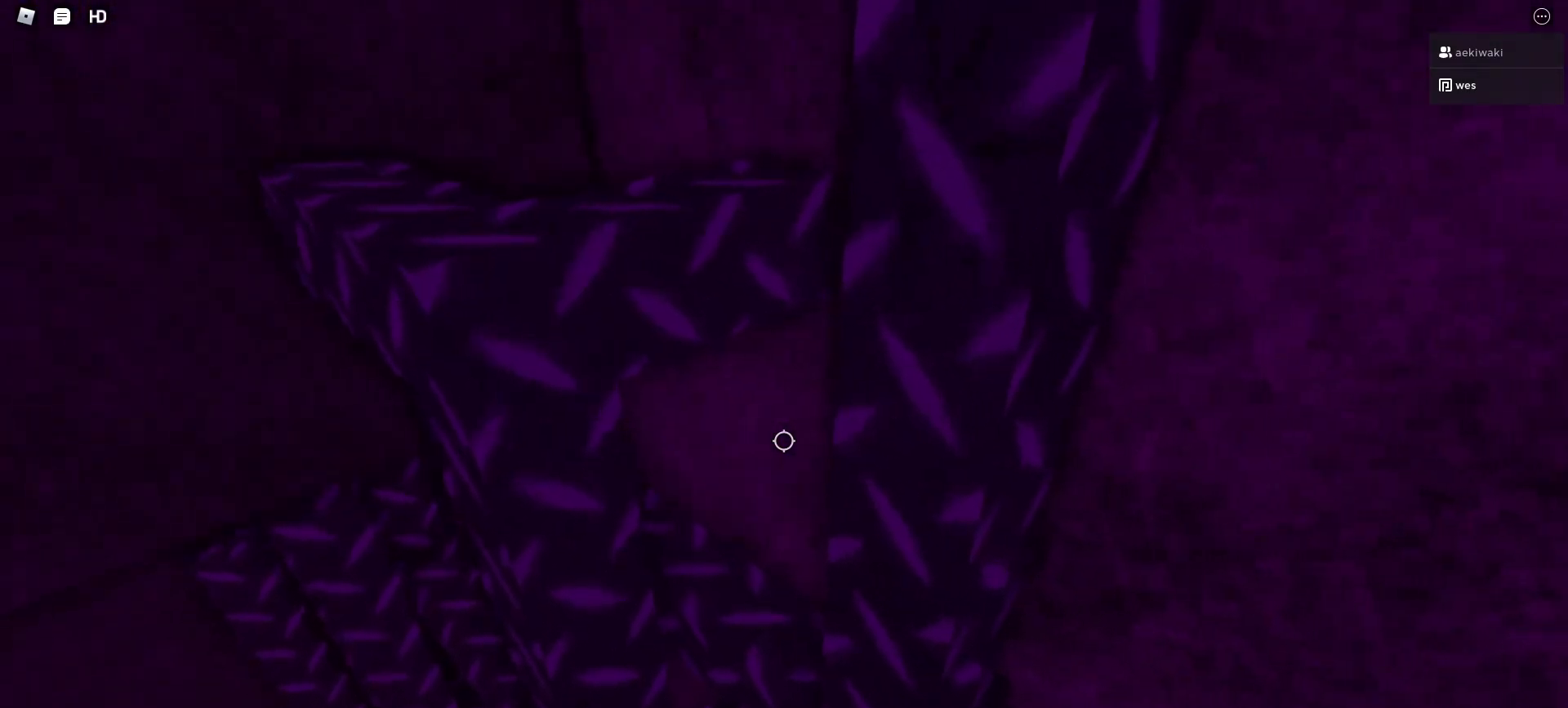
{"keys": ["d", "w"], "mouse": ["left"], "events": [[167, "d", "up"], [167, "w", "up"], [267, "d", "down"], [267, "w", "down"]]}
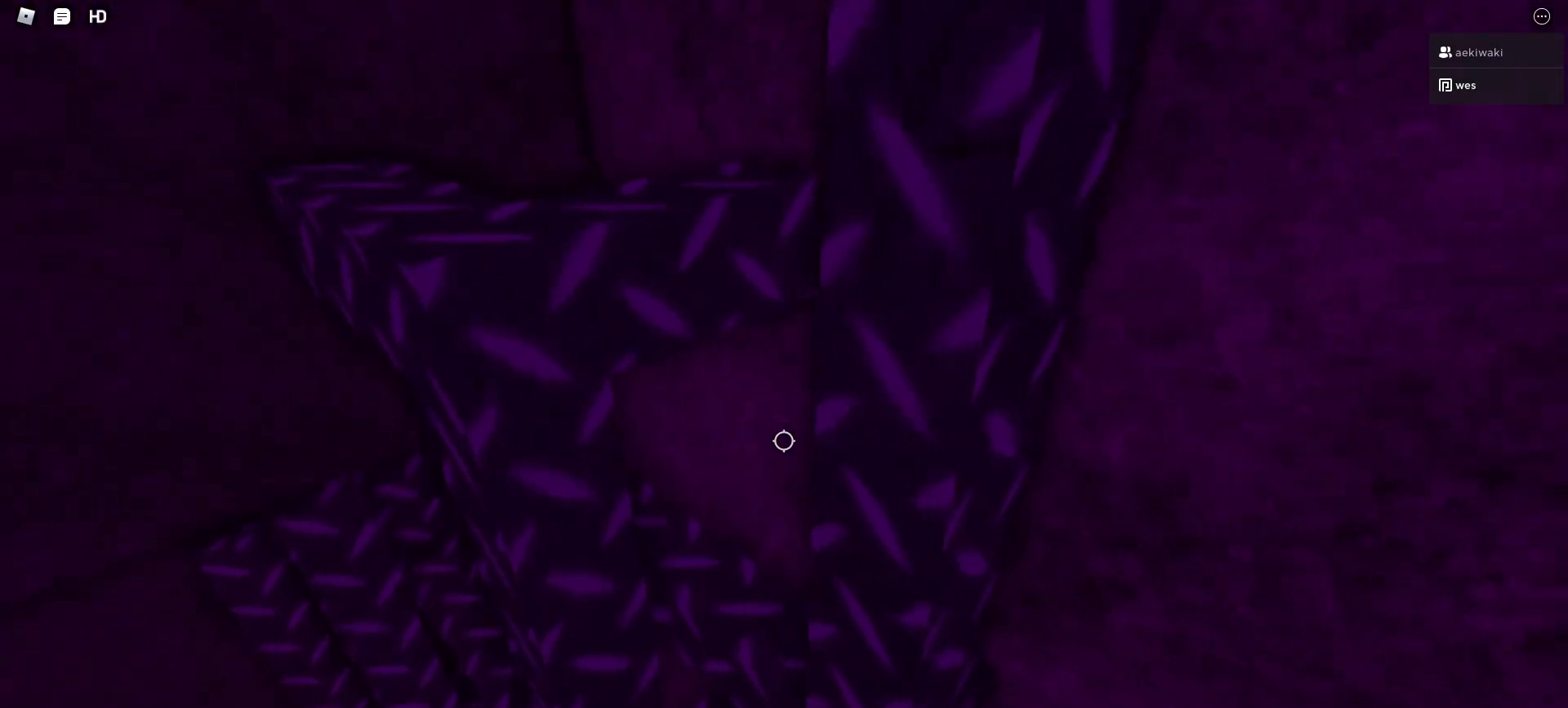
{"keys": ["d", "w"], "mouse": ["left"], "events": [[367, "d", "up"], [367, "w", "up"], [467, "d", "down"], [467, "w", "down"]]}
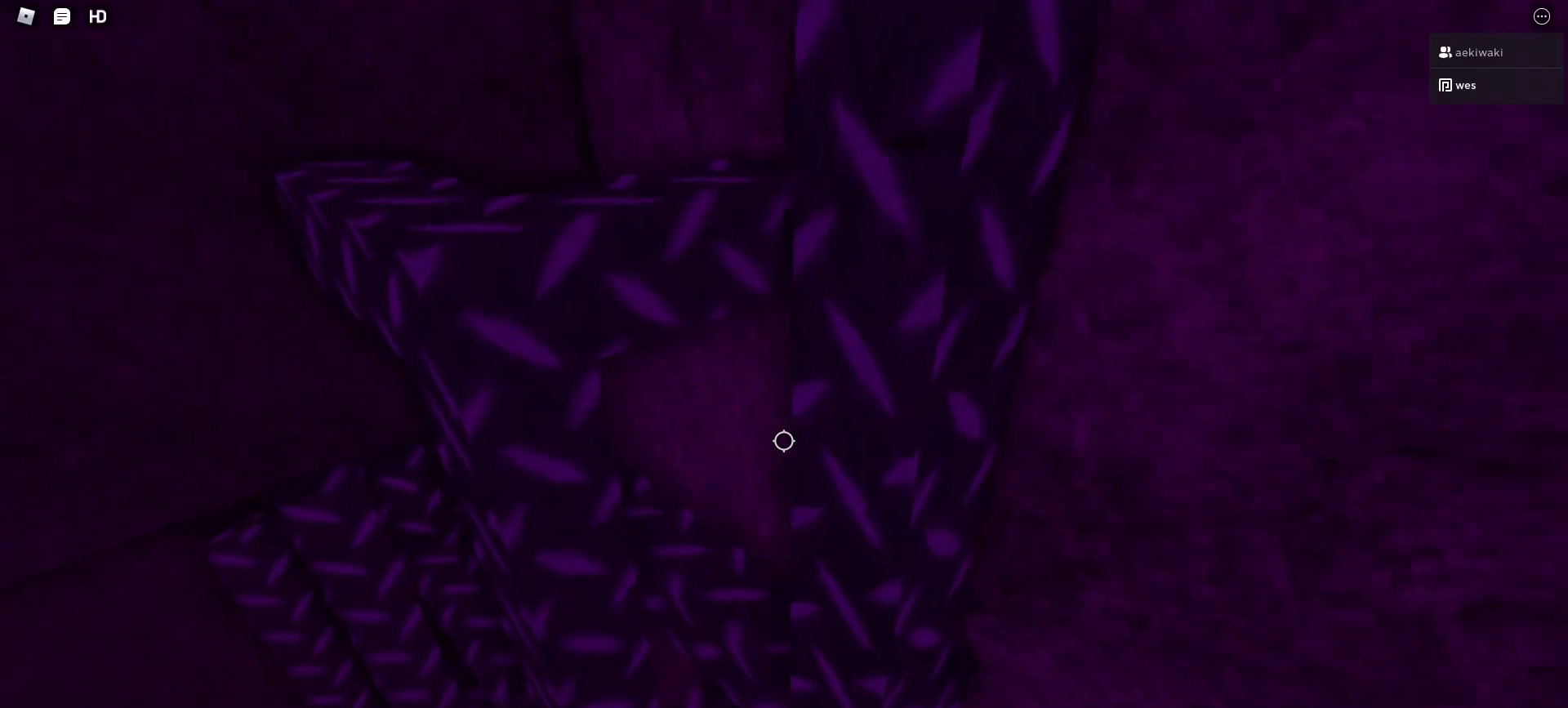
{"keys": ["d", "w"], "mouse": ["left"], "events": [[267, "d", "up"], [267, "w", "up"], [367, "d", "down"], [367, "w", "down"]]}
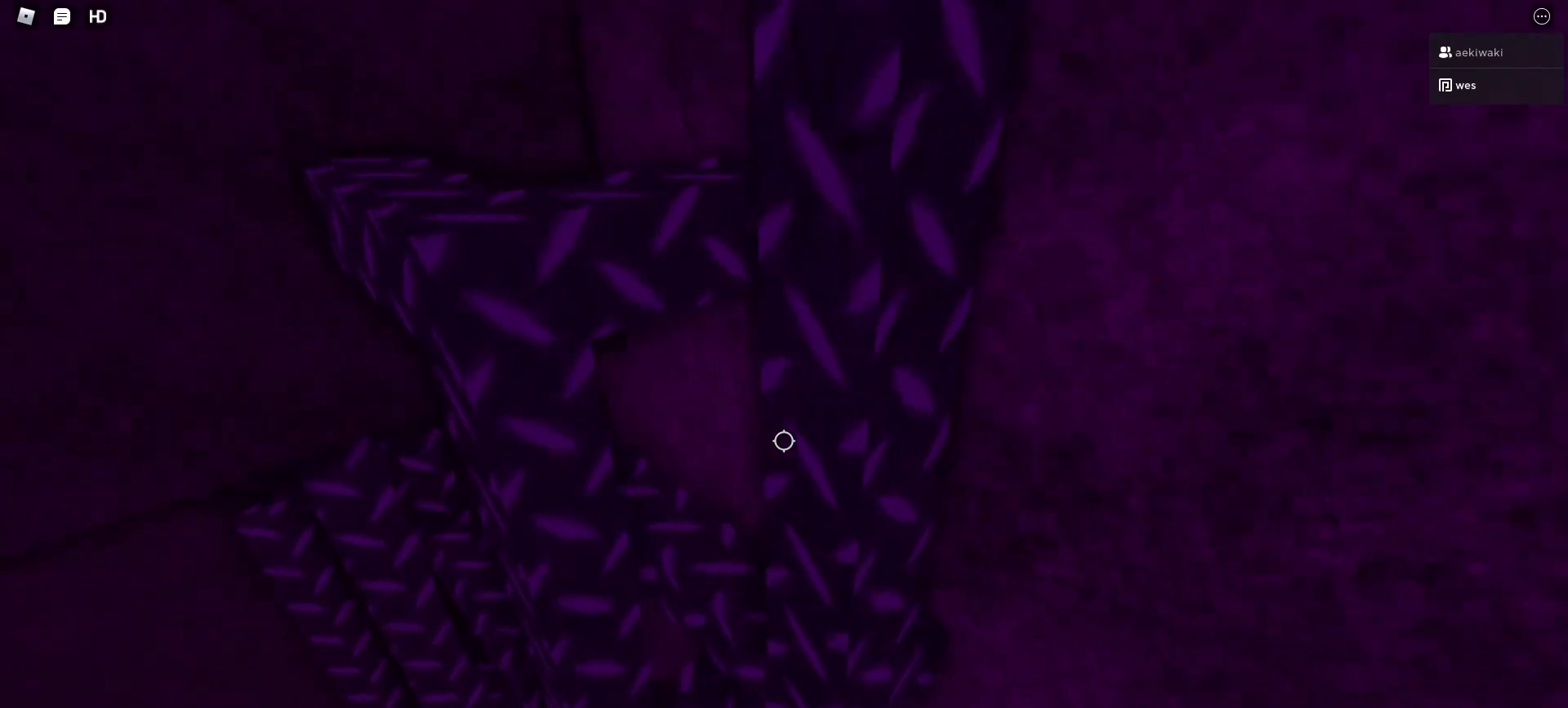
{"keys": ["w"], "mouse": ["left"], "events": [[500, "d", "up"]]}
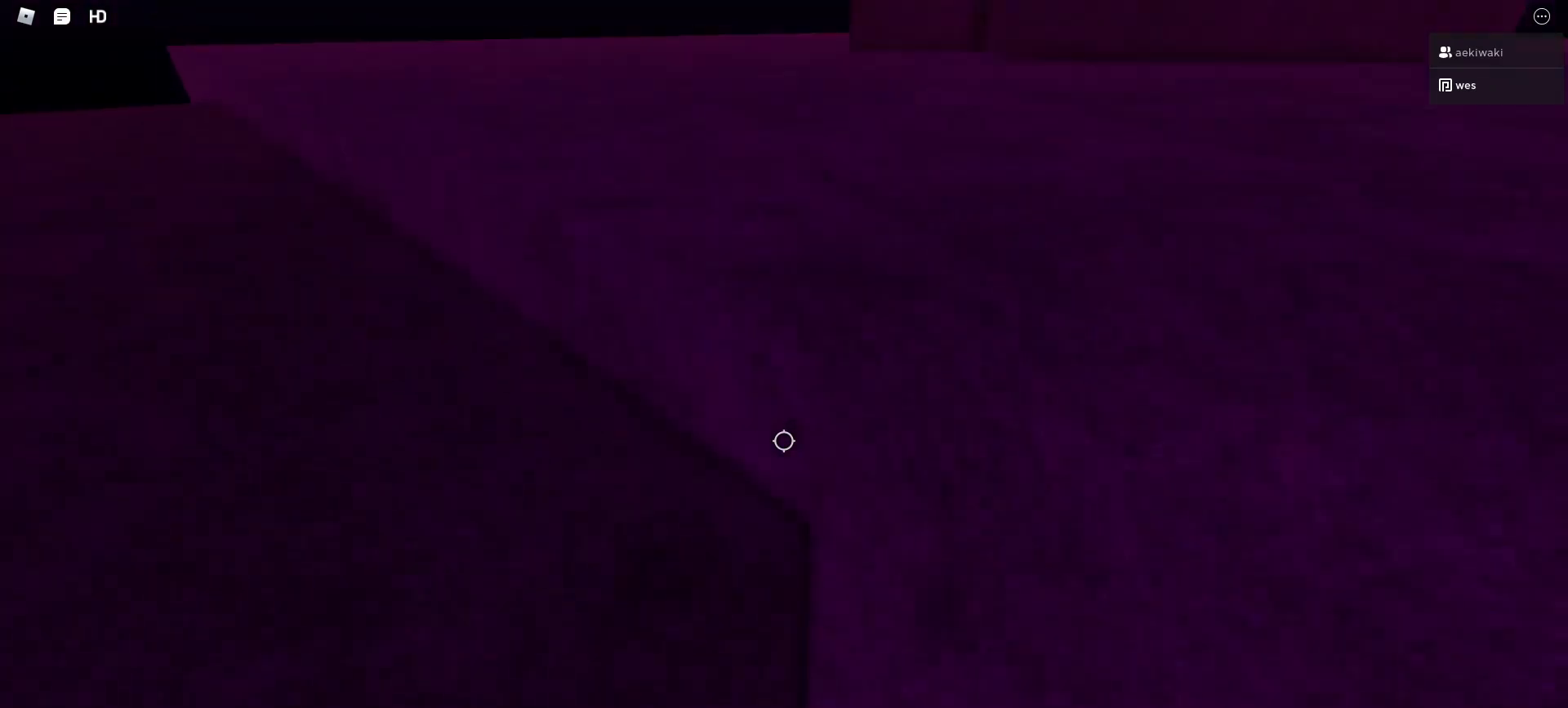
{"keys": ["w"], "mouse": ["left"], "events": []}
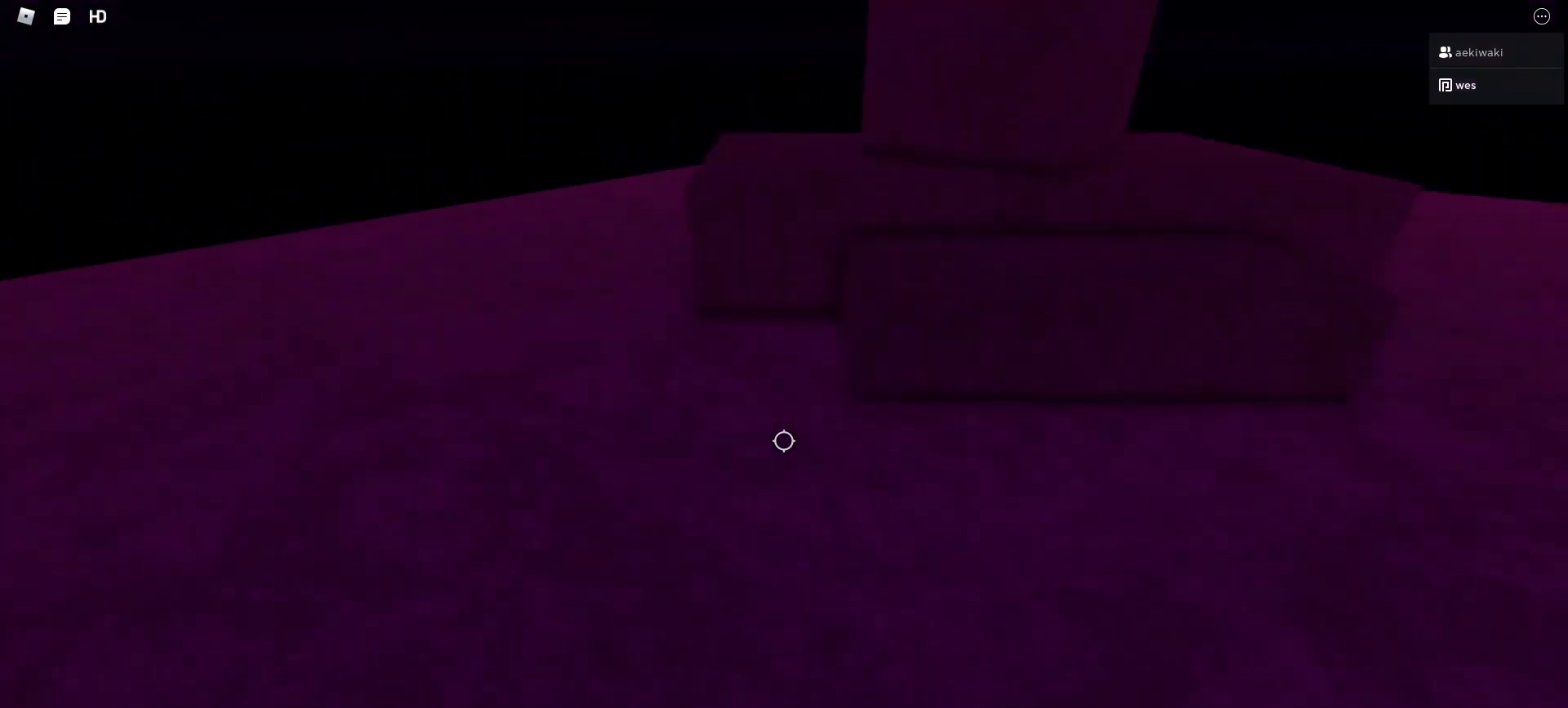
{"keys": ["a", "w"], "mouse": [], "events": [[33, "mouse_wheel", "down"], [67, "a", "down"], [67, "mouse_left", "up"], [133, "mouse_wheel", "up"]]}
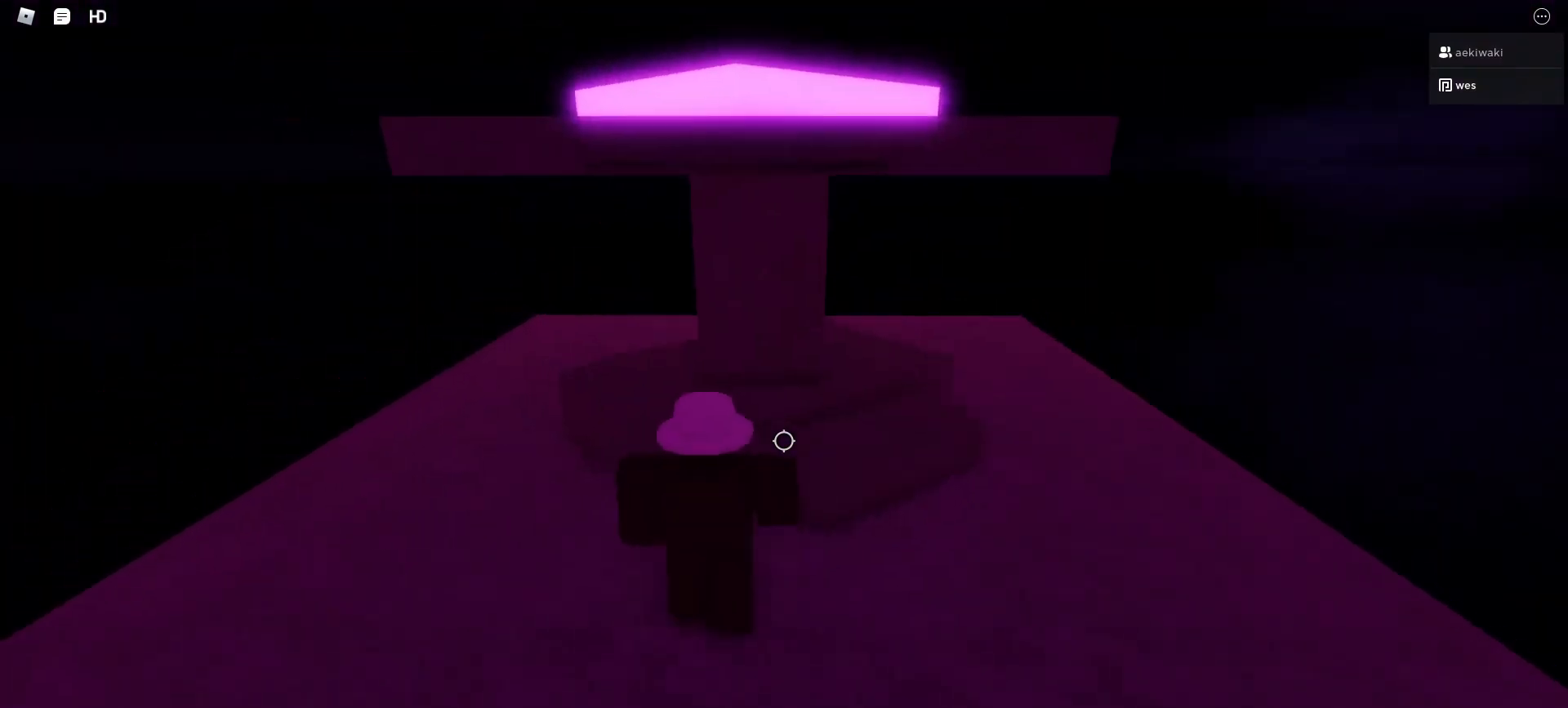
{"keys": ["caps_lock"], "mouse": [], "events": [[167, "a", "up"], [167, "w", "up"], [500, "caps_lock", "down"]]}
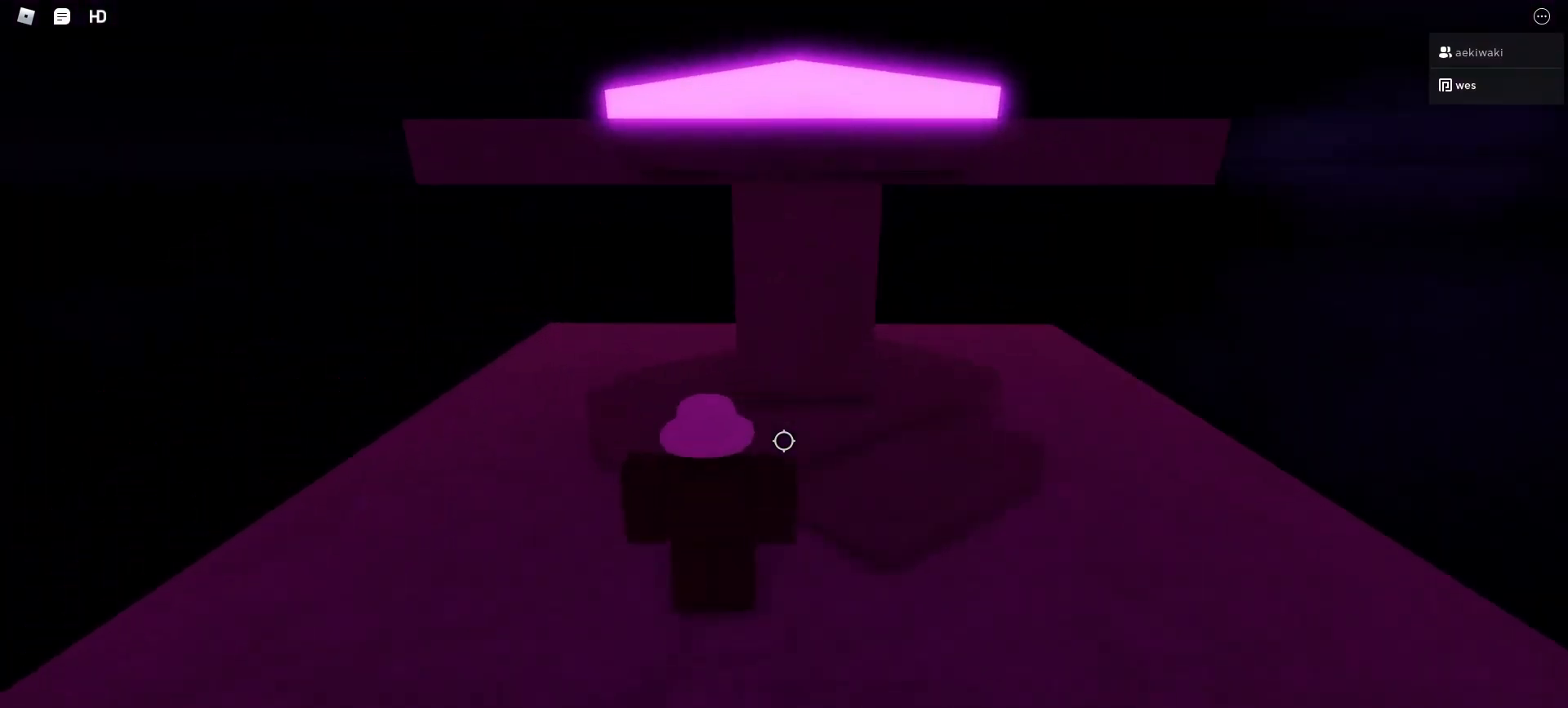
{"keys": ["e", "s"], "mouse": [], "events": [[133, "caps_lock", "up"], [433, "e", "down"], [467, "s", "down"]]}
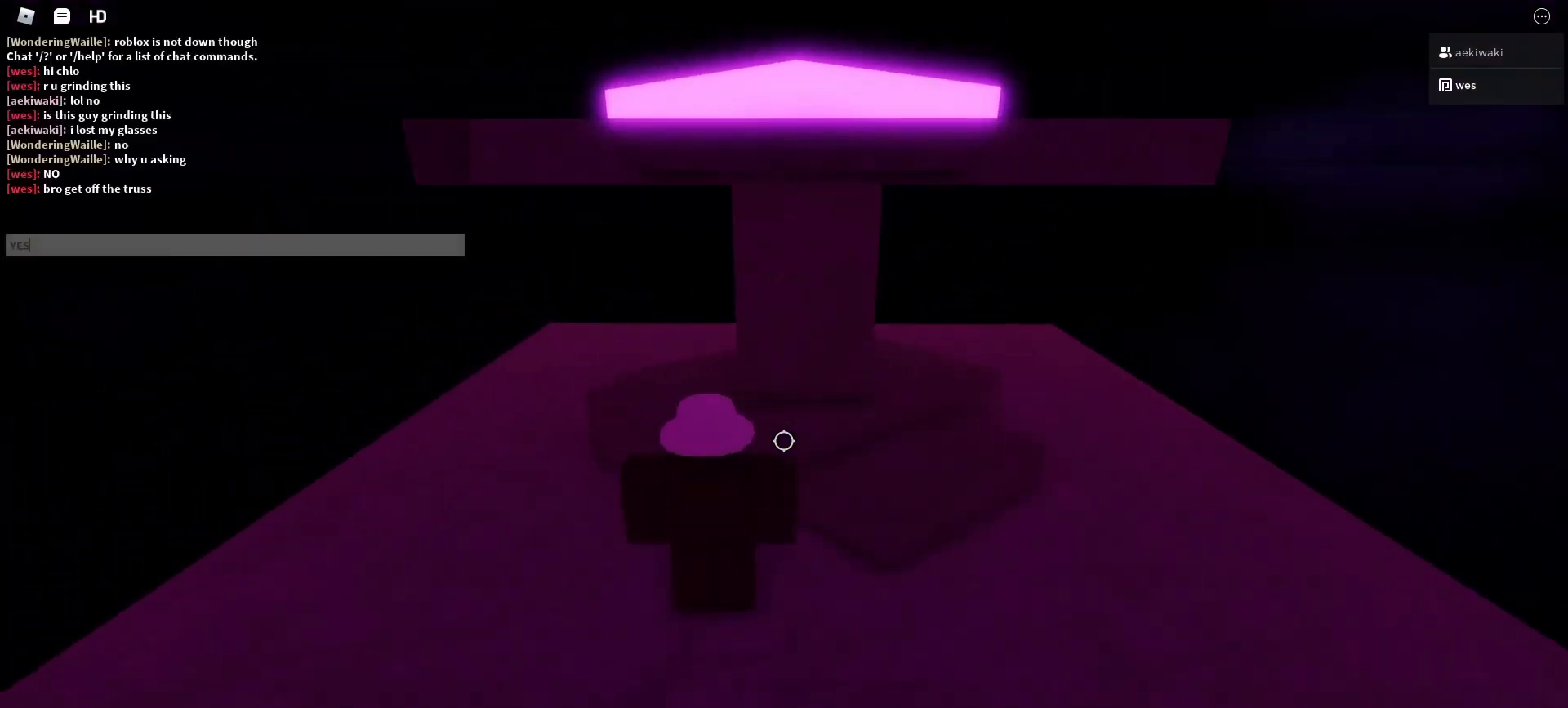
{"keys": [], "mouse": [], "events": [[67, "e", "up"], [67, "s", "up"], [300, "g", "down"], [333, "g", "up"], [400, "g", "down"], [500, "g", "up"]]}
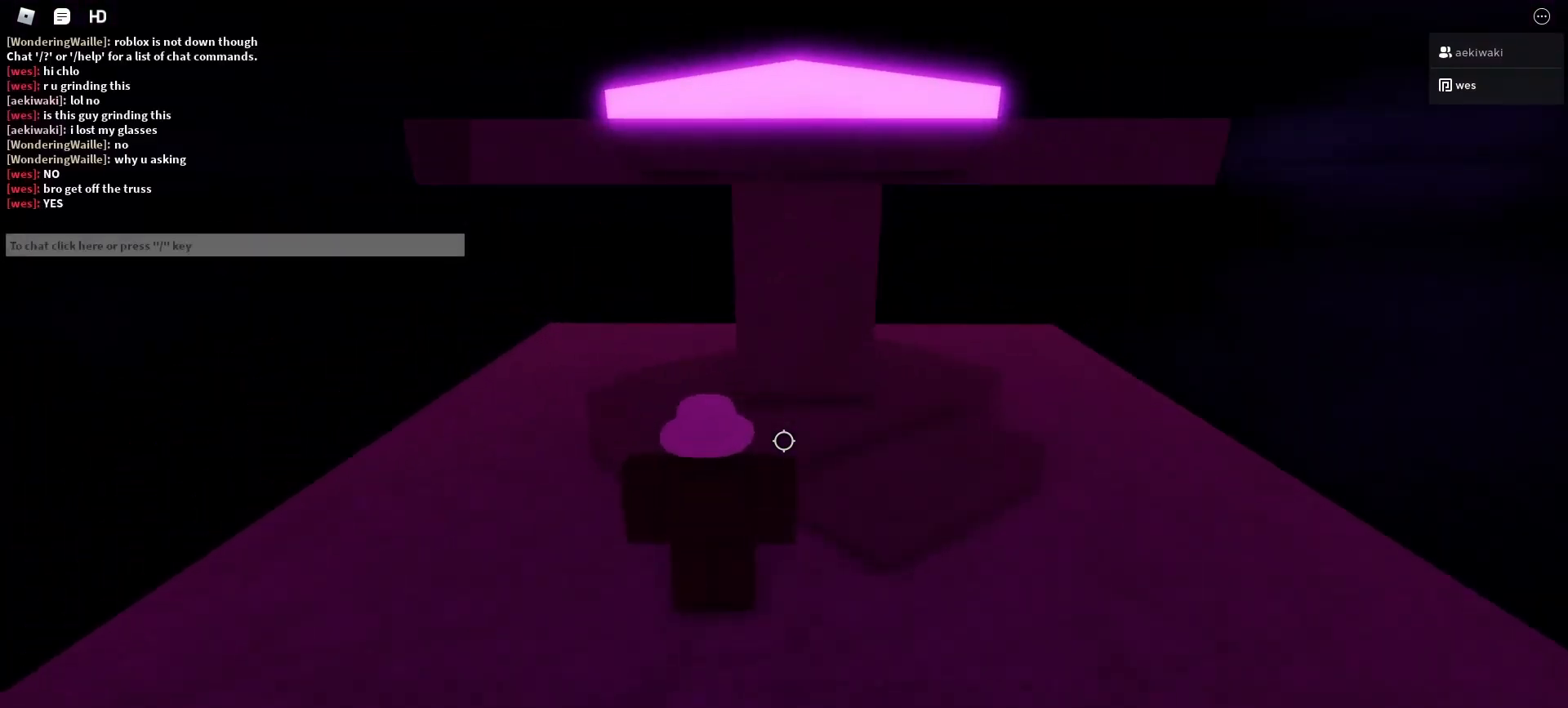
{"keys": [], "mouse": [], "events": [[233, "w", "down"], [367, "space", "down"], [433, "w", "up"], [467, "space", "up"]]}
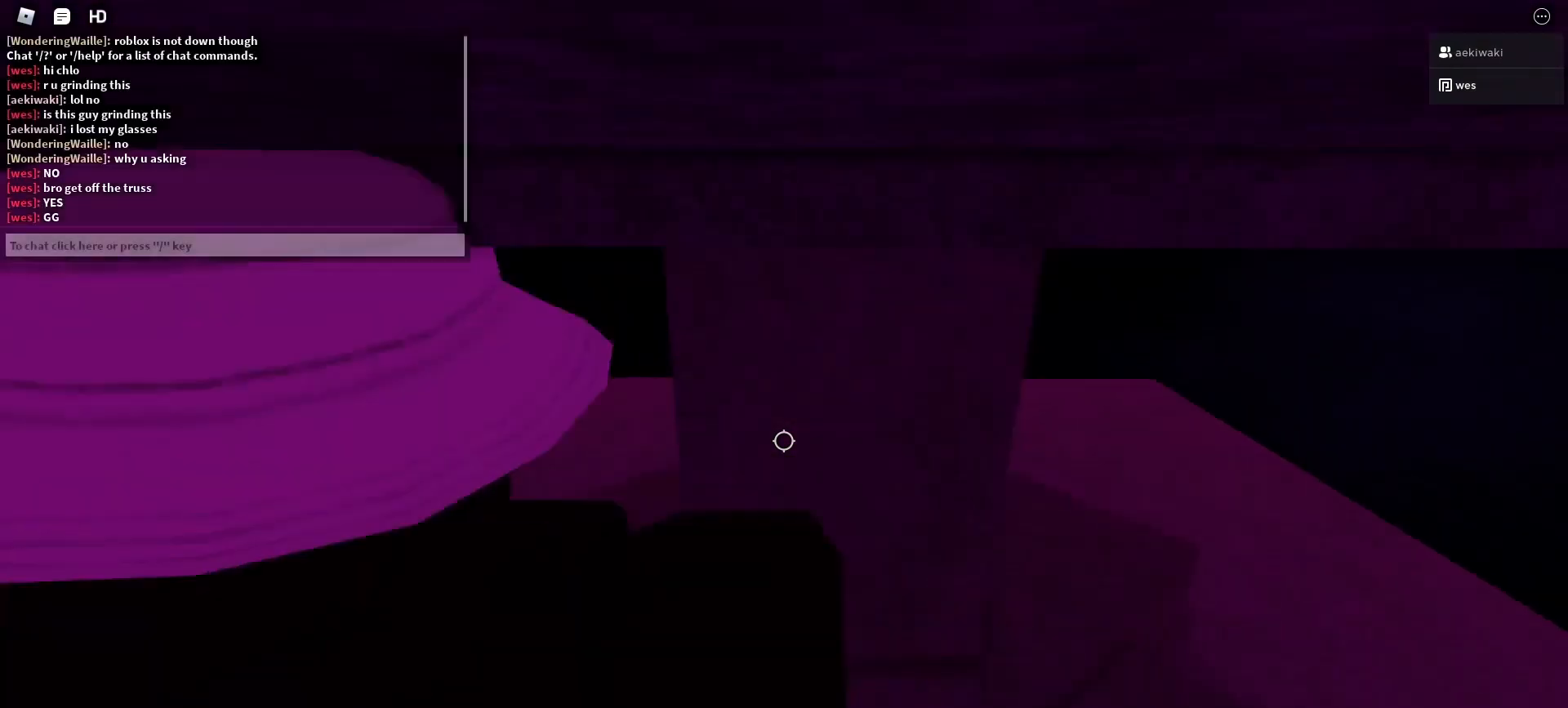
{"keys": [], "mouse": [], "events": [[100, "a", "down"], [100, "w", "down"], [200, "w", "up"], [233, "a", "up"]]}
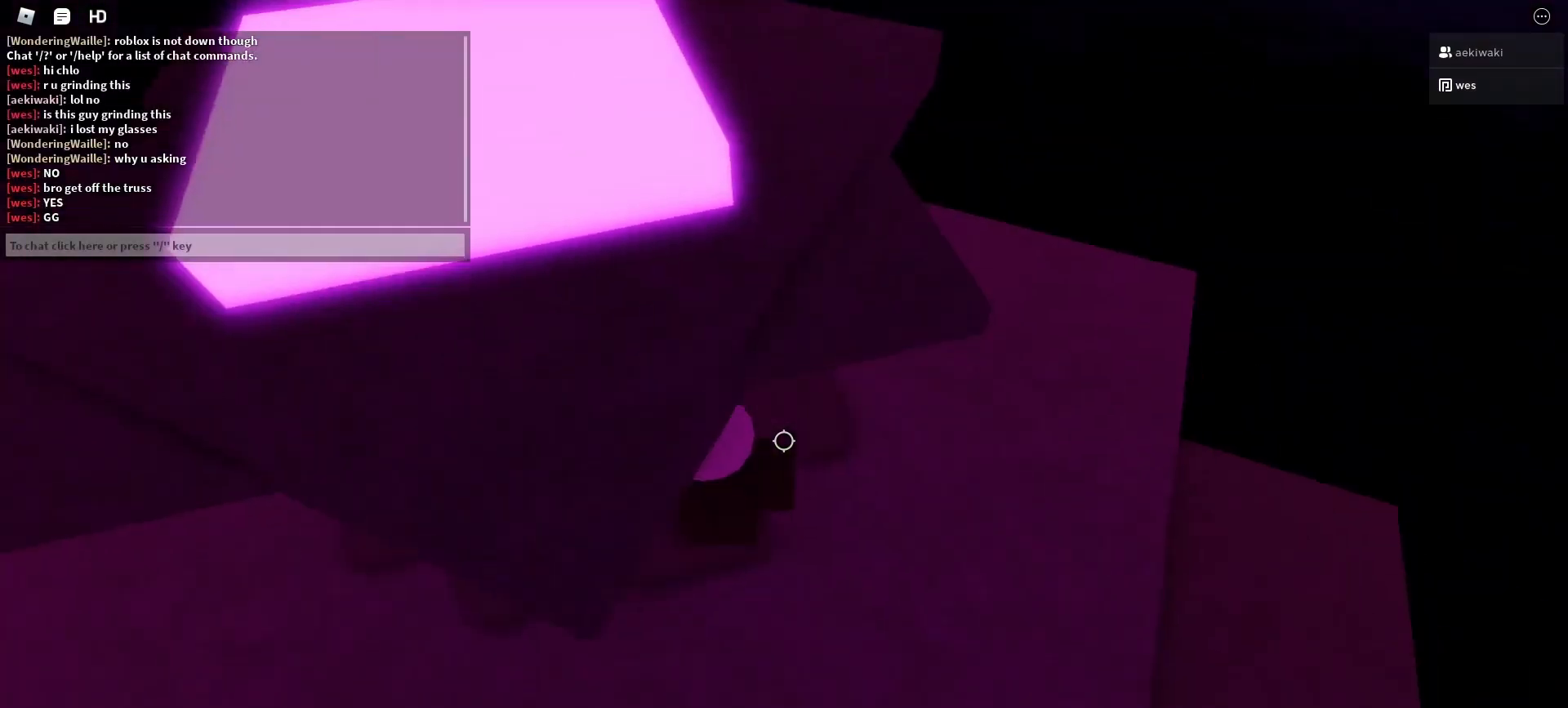
{"keys": ["space"], "mouse": ["left"], "events": [[67, "mouse_left", "down"], [100, "mouse_left", "up"], [200, "mouse_left", "down"], [267, "d", "down"], [400, "space", "down"], [433, "d", "up"]]}
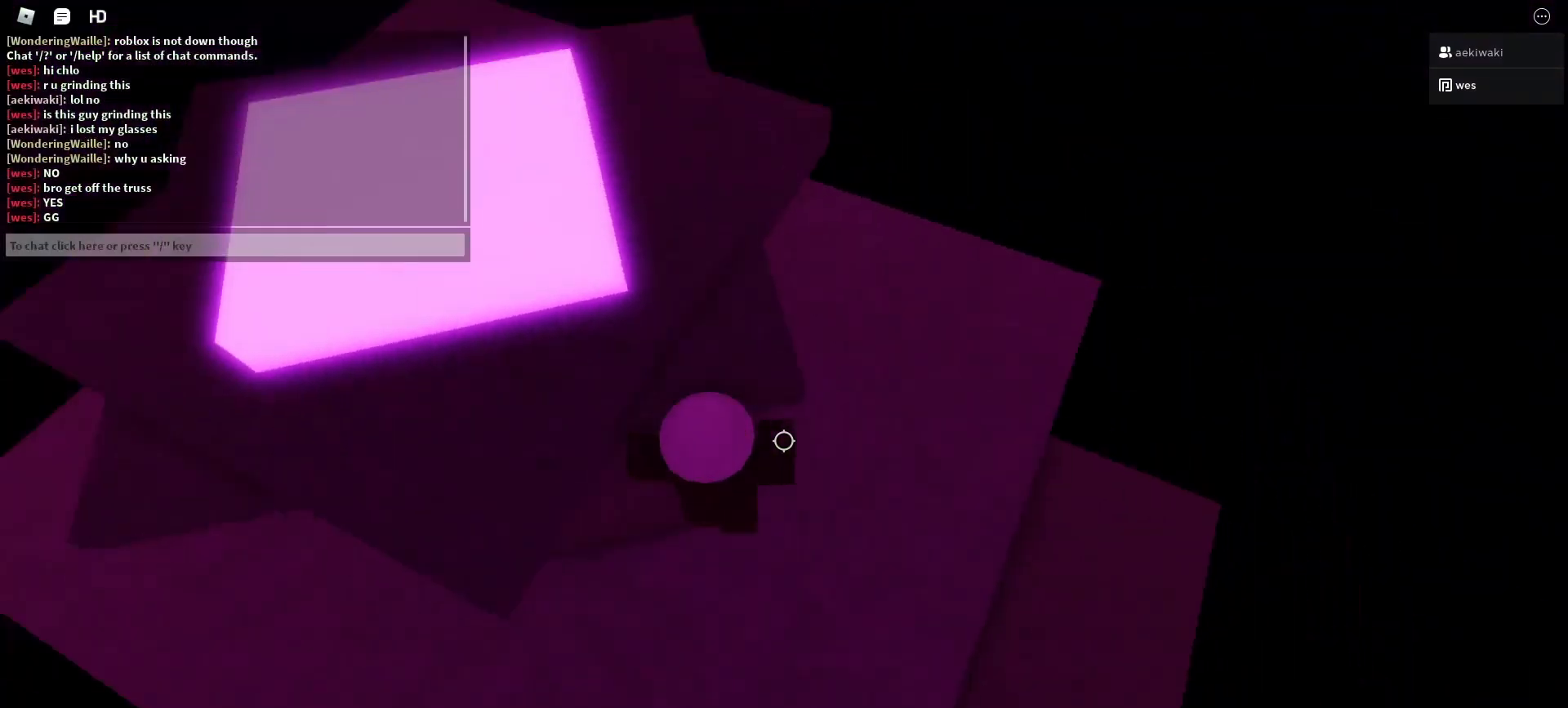
{"keys": ["w"], "mouse": [], "events": [[33, "a", "down"], [33, "w", "down"], [100, "space", "up"], [267, "a", "up"], [300, "mouse_left", "up"]]}
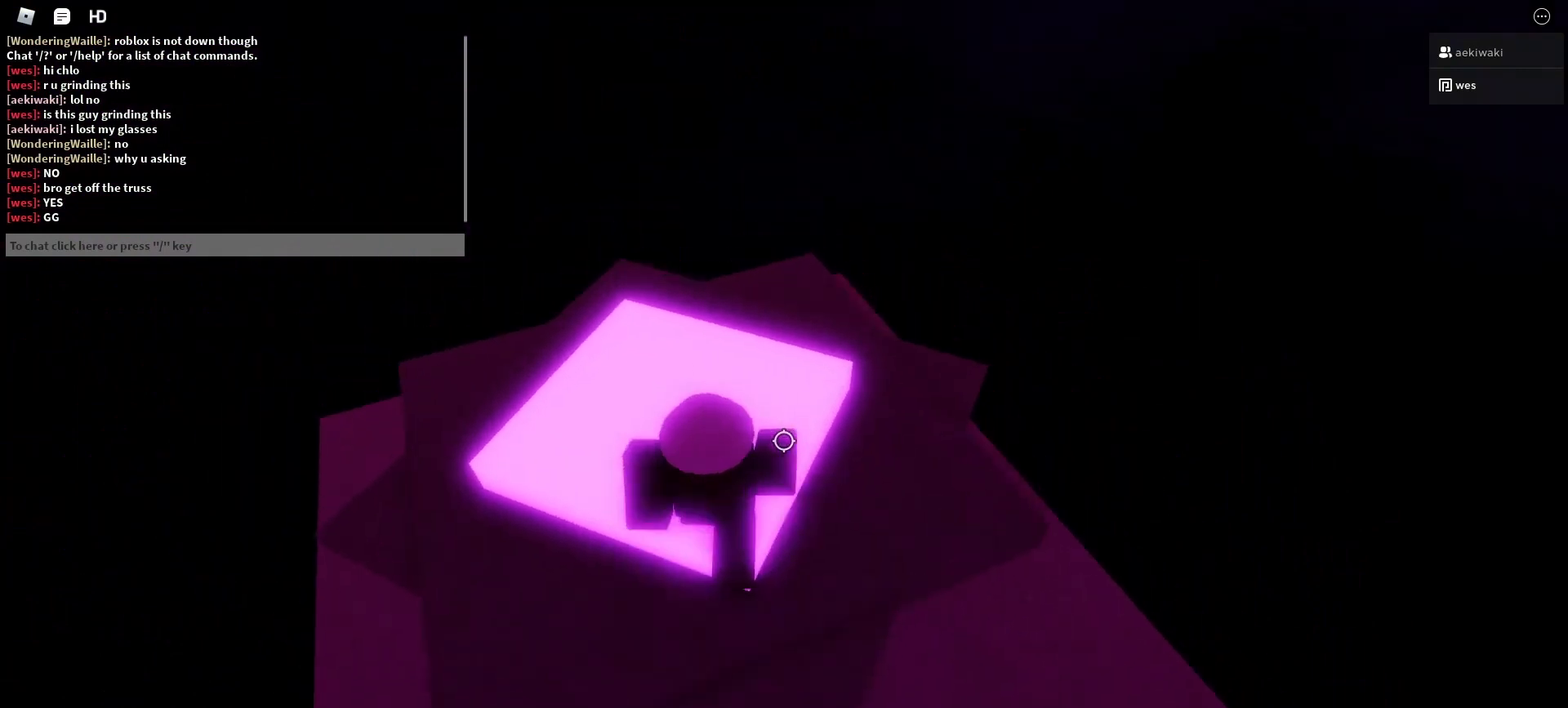
{"keys": [], "mouse": [], "events": [[200, "w", "up"]]}
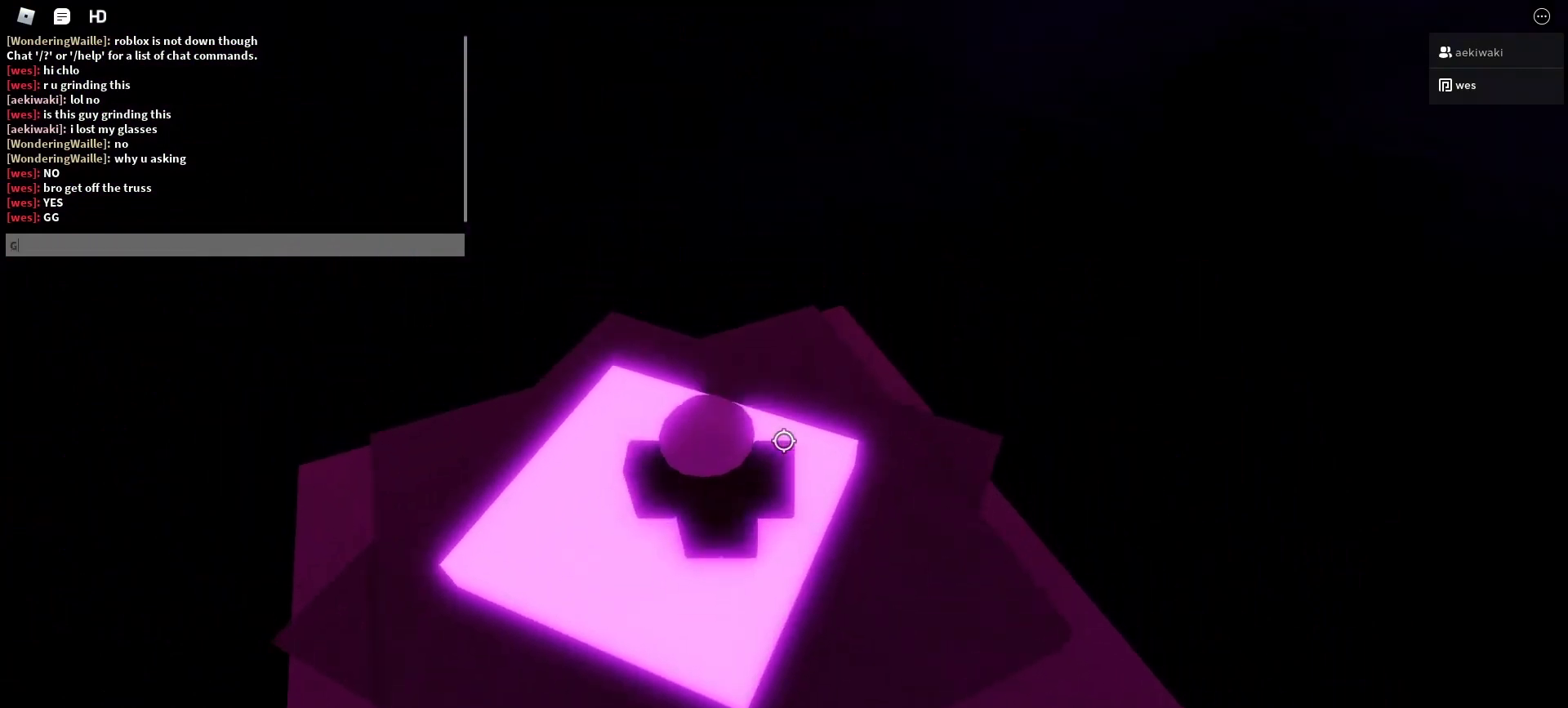
{"keys": ["g"], "mouse": [], "events": [[33, "g", "down"], [67, "g", "up"], [100, "g", "down"], [167, "g", "up"], [267, "g", "down"], [300, "g", "up"], [367, "g", "down"], [433, "g", "up"], [500, "g", "down"]]}
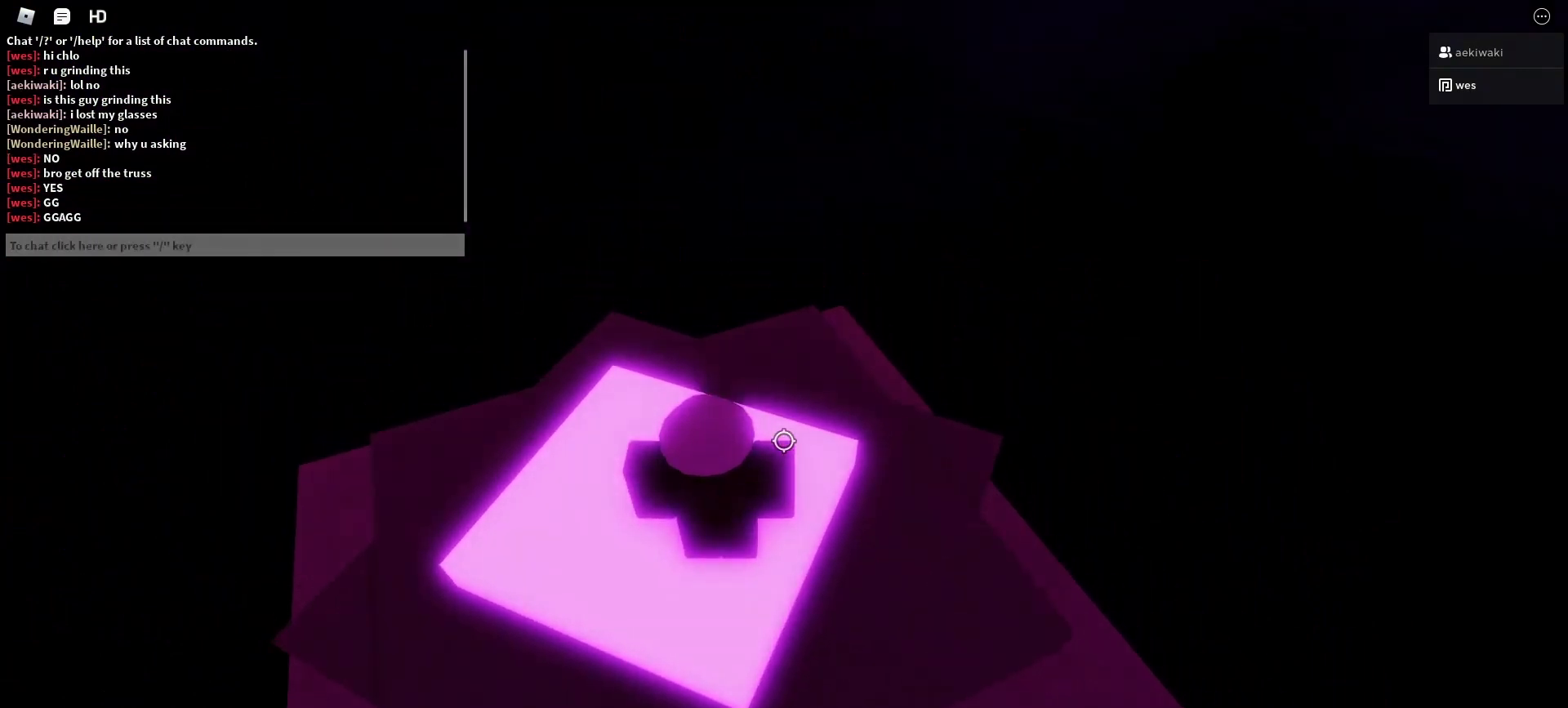
{"keys": ["g"], "mouse": [], "events": [[100, "g", "up"], [400, "g", "down"], [467, "g", "up"], [500, "g", "down"]]}
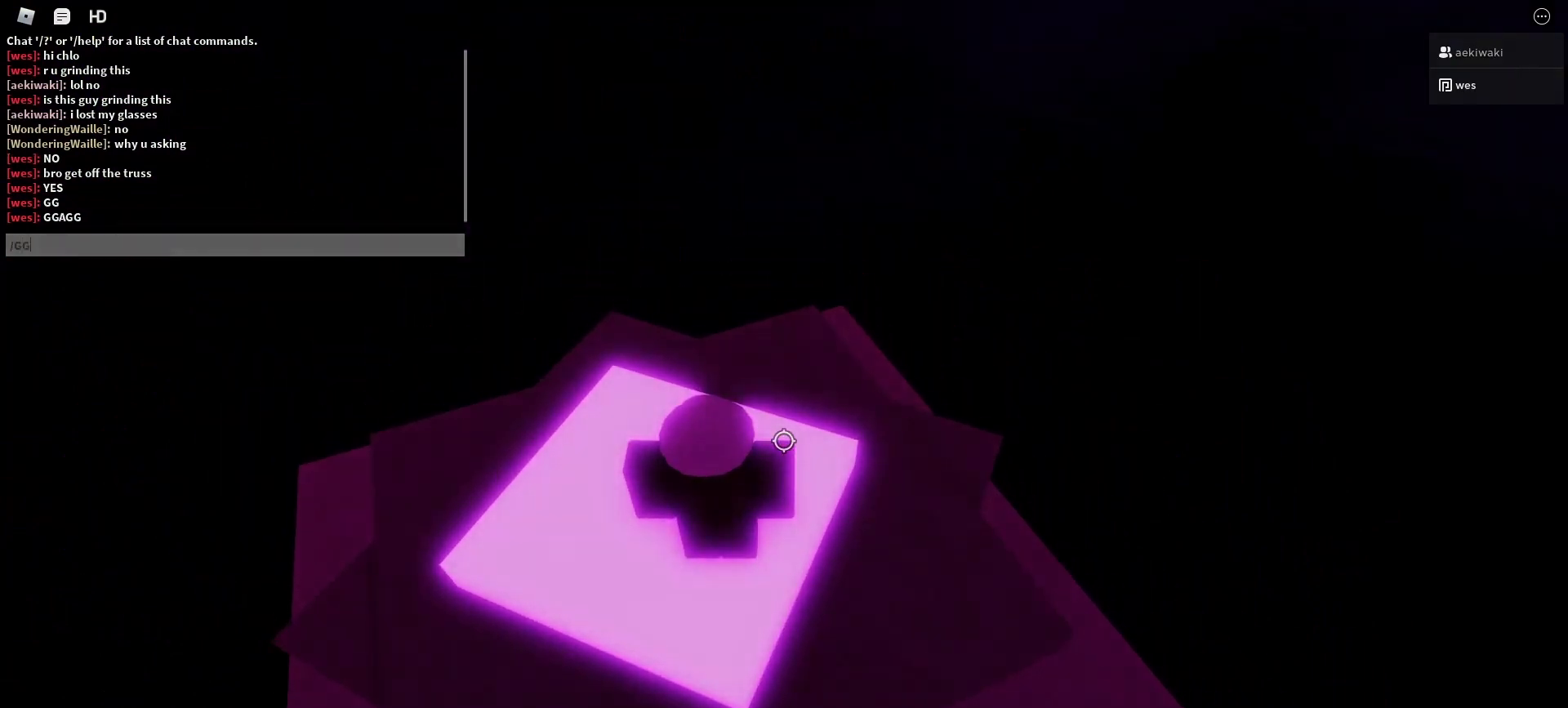
{"keys": ["g"], "mouse": [], "events": [[100, "g", "up"], [133, "g", "down"], [233, "g", "up"], [267, "g", "down"], [367, "g", "up"], [433, "g", "down"]]}
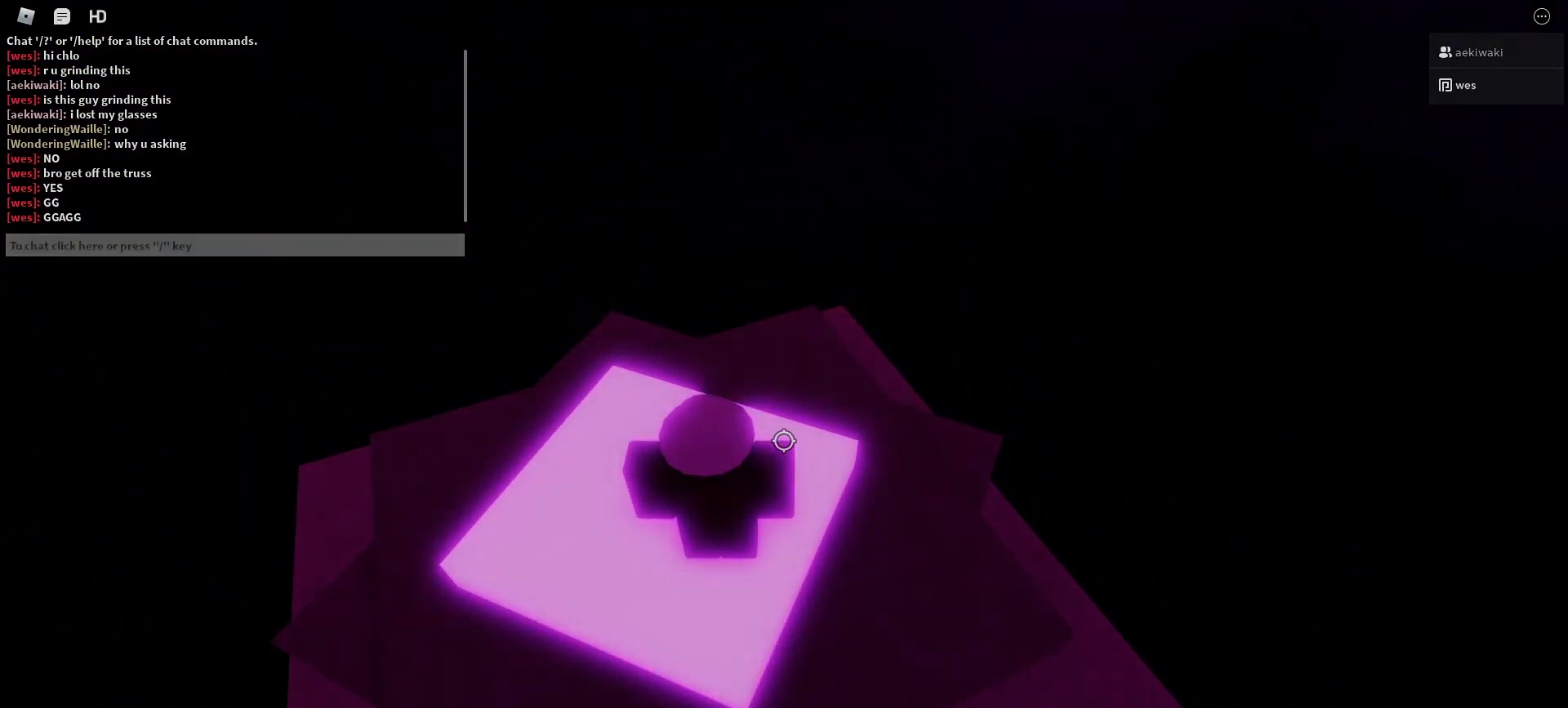
{"keys": ["caps_lock"], "mouse": [], "events": [[33, "g", "up"], [300, "caps_lock", "down"]]}
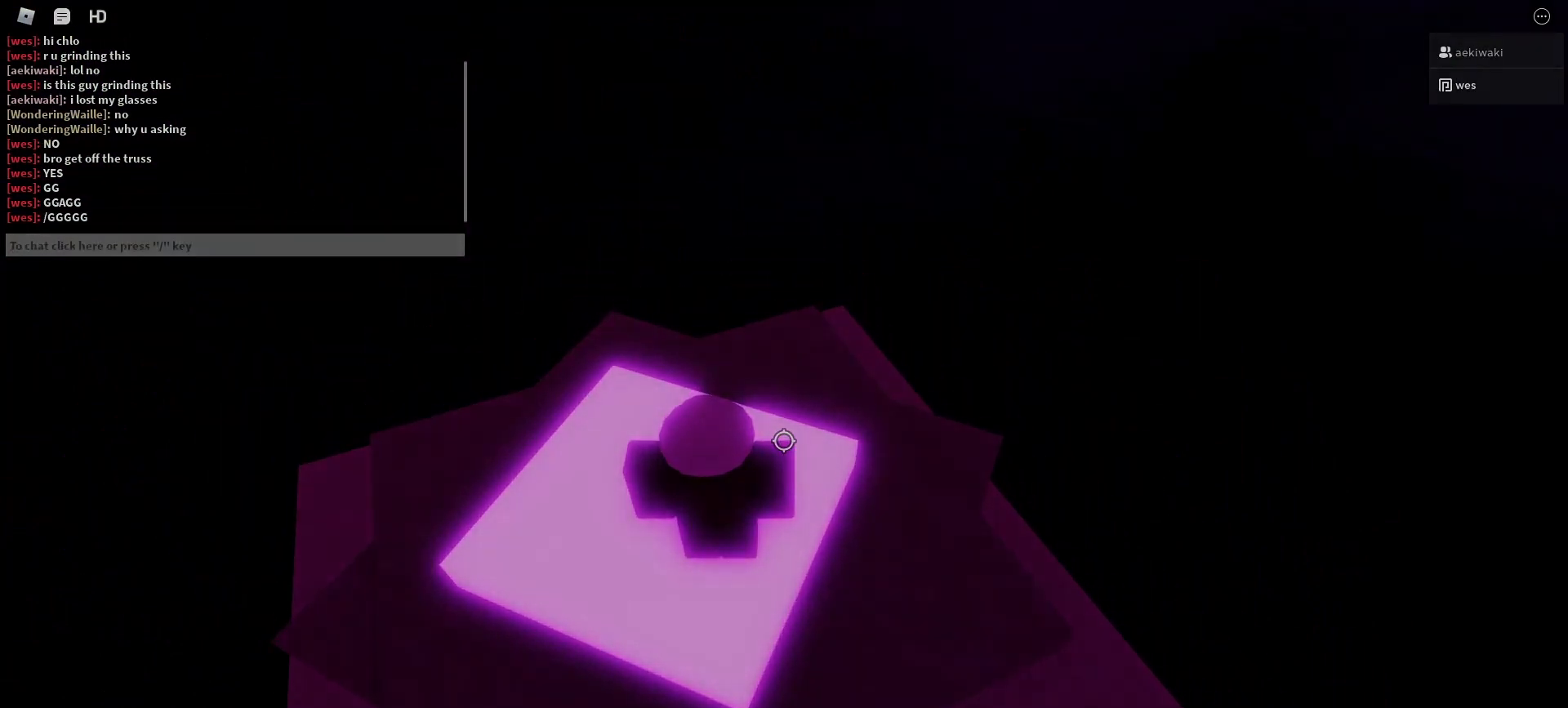
{"keys": ["caps_lock"], "mouse": ["right"], "events": [[233, "caps_lock", "up"], [367, "mouse_right", "down"], [467, "caps_lock", "down"]]}
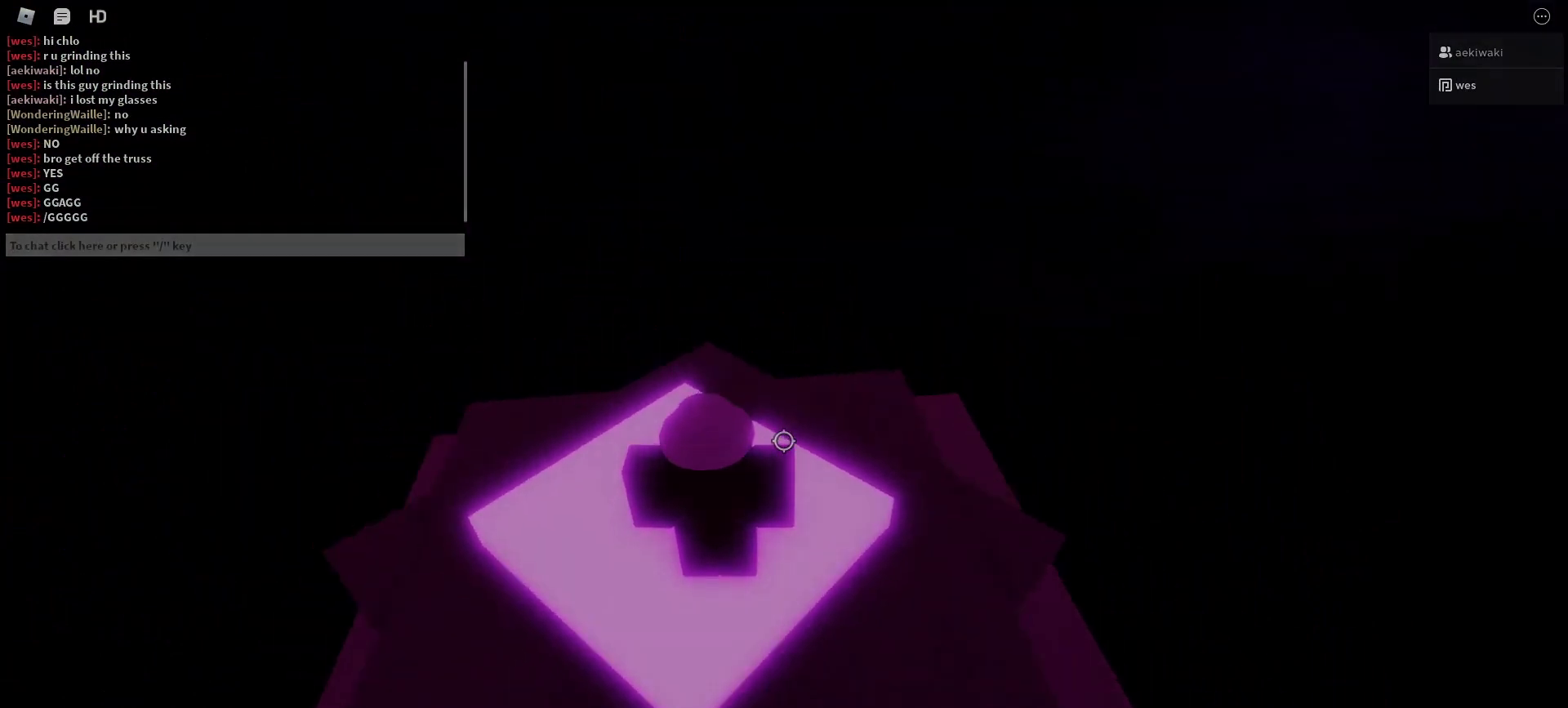
{"keys": ["caps_lock"], "mouse": ["right"], "events": []}
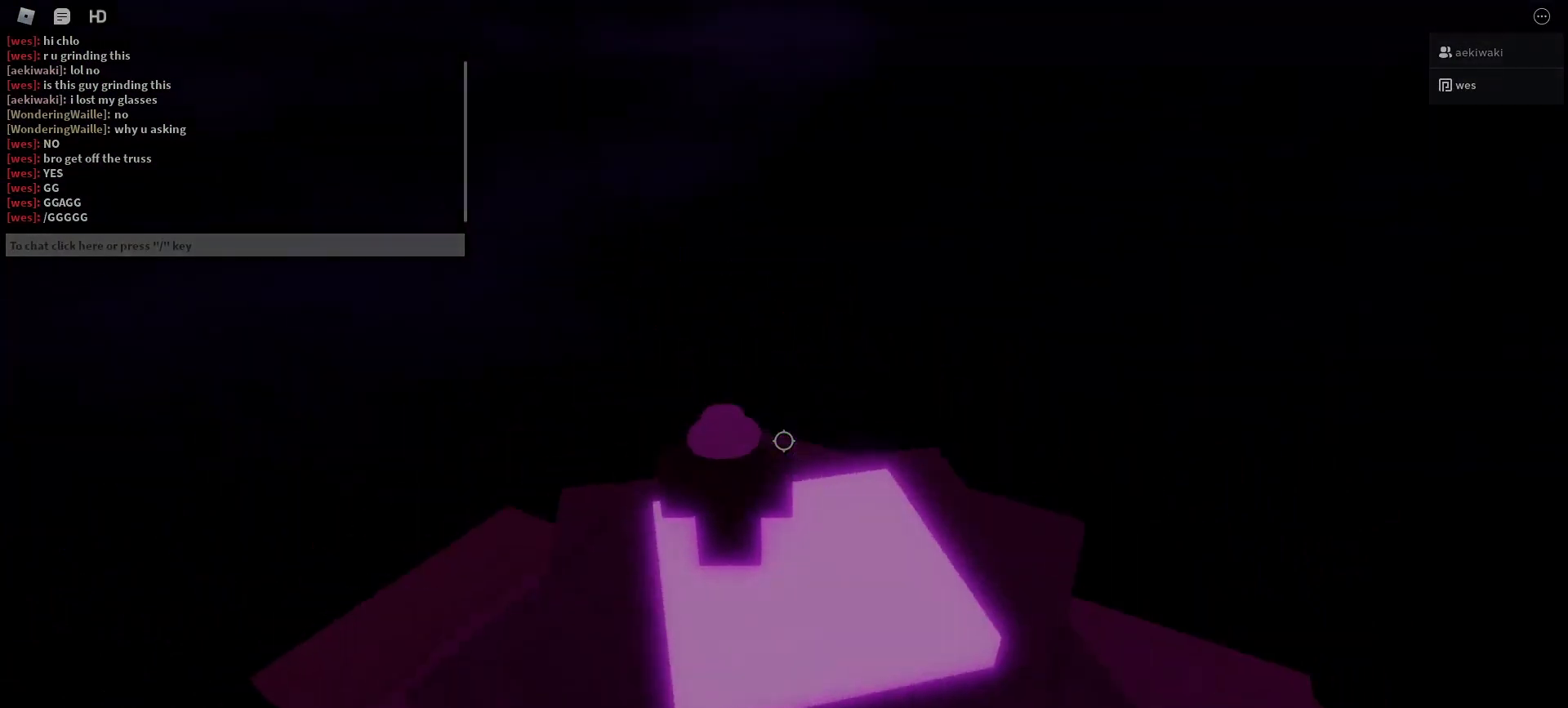
{"keys": ["caps_lock"], "mouse": [], "events": [[133, "mouse_right", "up"]]}